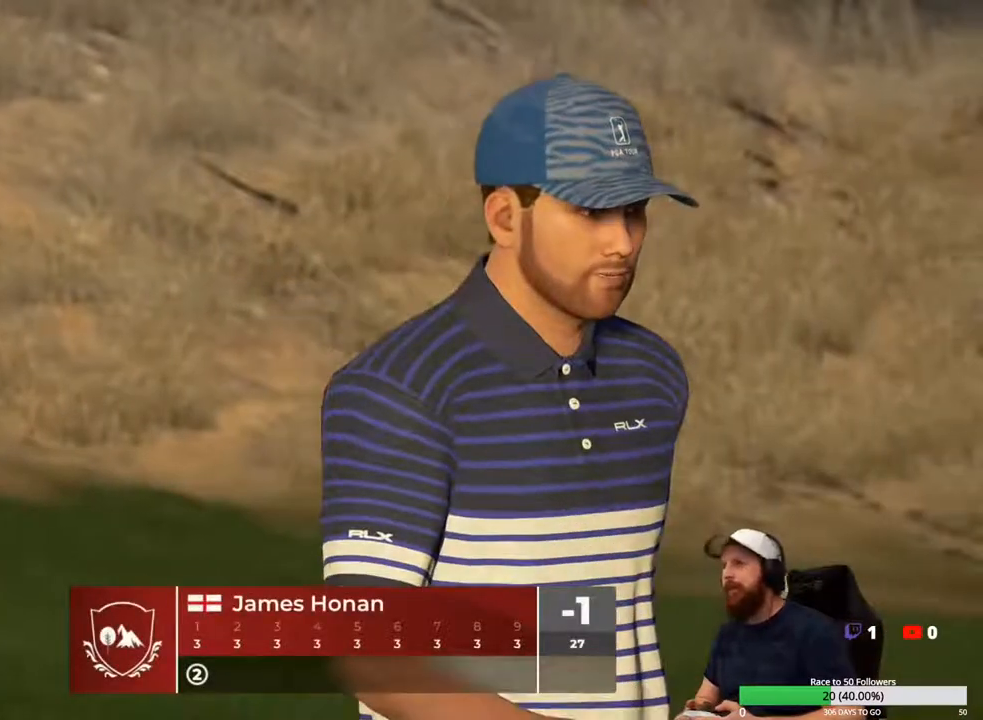
Gameplay with a controller (Xbox layout); each line is a JSON object with the inputs held at the frame after it. "events" lists button and stick changes between this image and that frame as [ms after this image, input, new state], when the widget could be followed in between.
{"buttons": [], "left_stick": "center", "right_stick": "center", "events": [[167, "A", "down"], [317, "A", "up"]]}
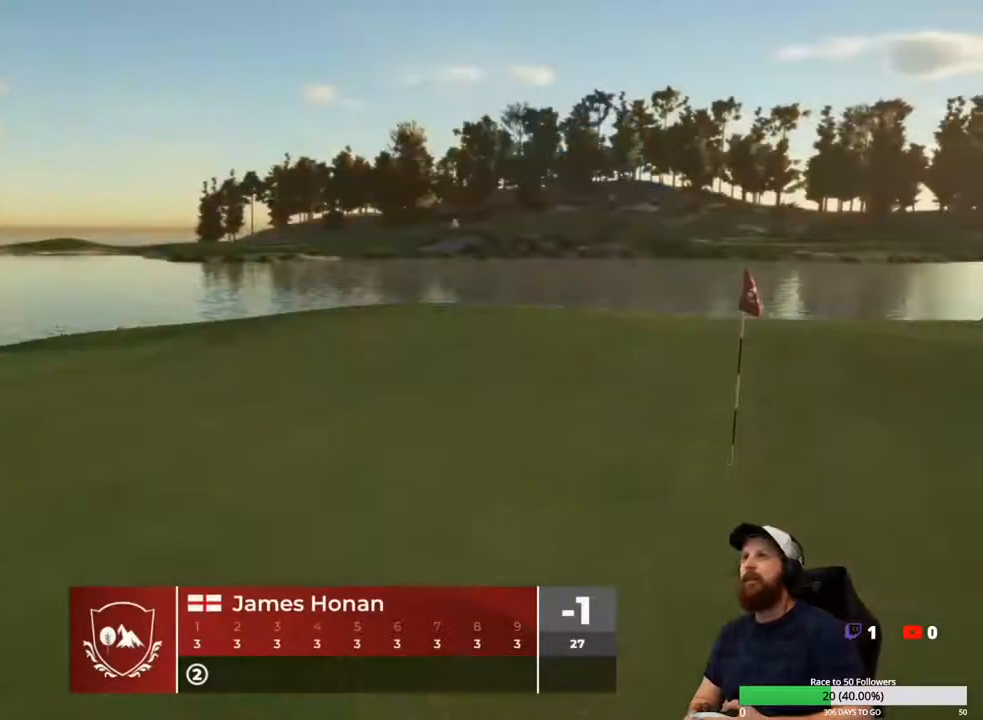
{"buttons": [], "left_stick": "center", "right_stick": "center", "events": []}
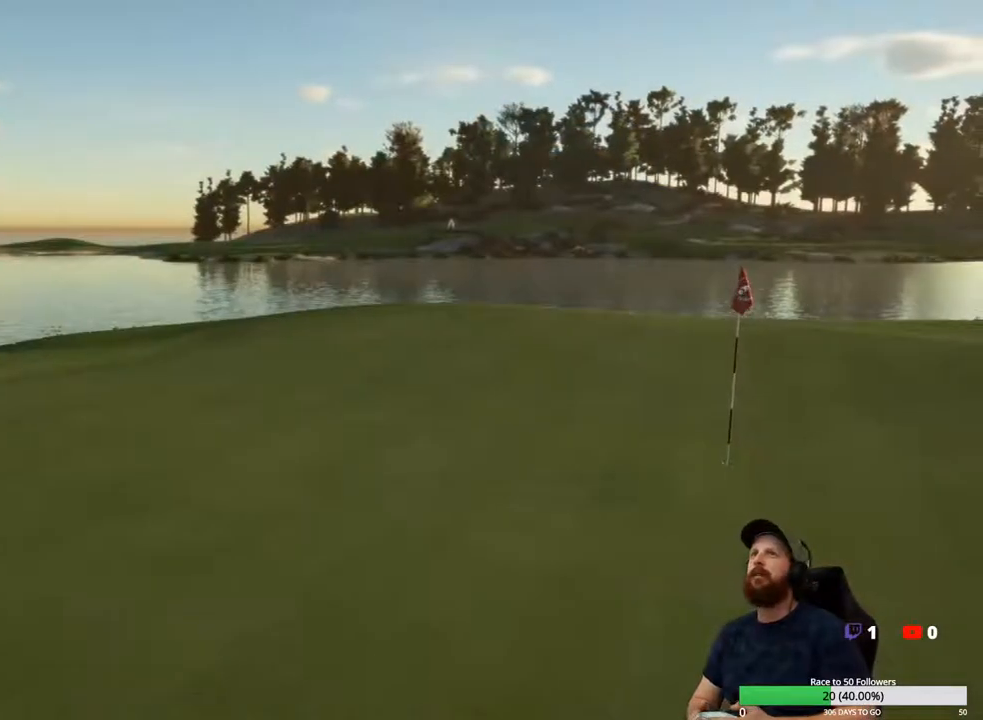
{"buttons": [], "left_stick": "center", "right_stick": "center", "events": []}
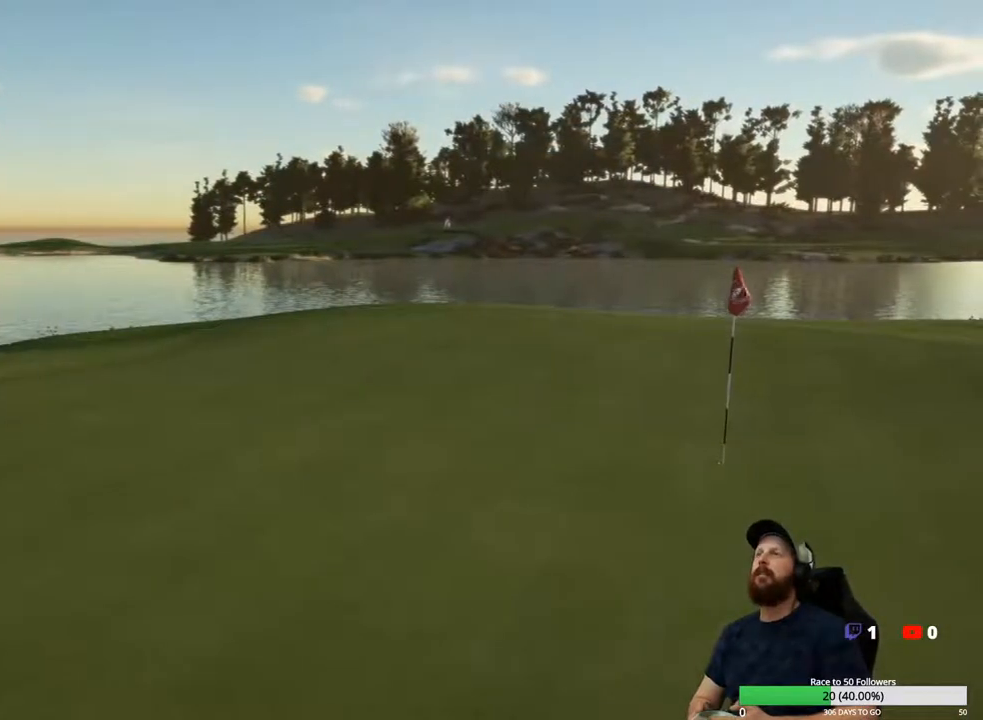
{"buttons": [], "left_stick": "center", "right_stick": "center", "events": []}
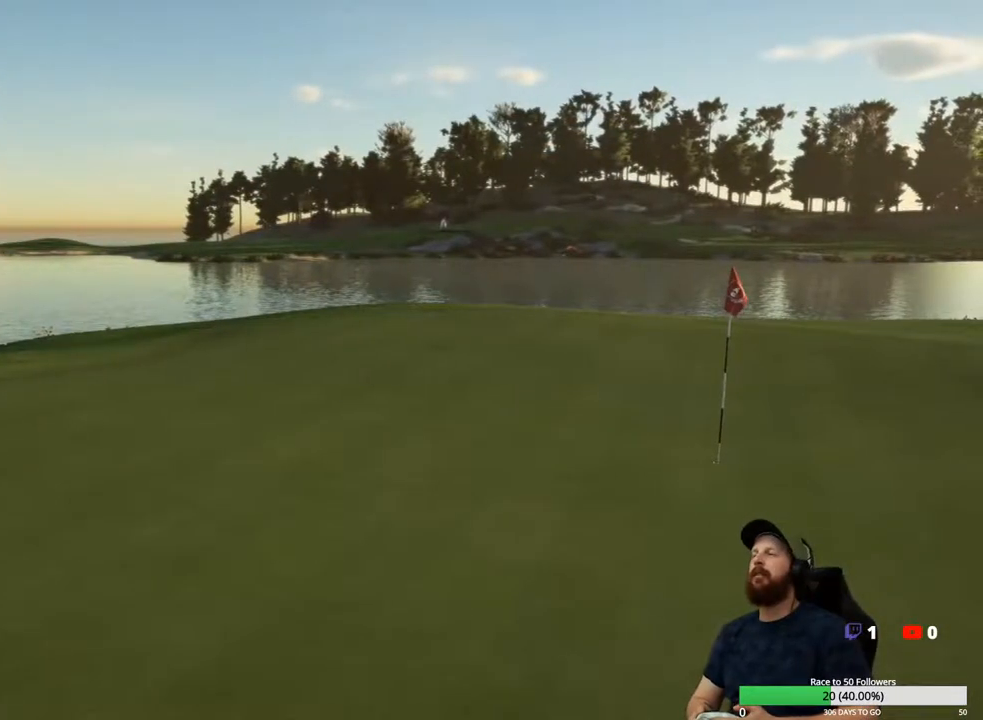
{"buttons": [], "left_stick": "center", "right_stick": "center", "events": []}
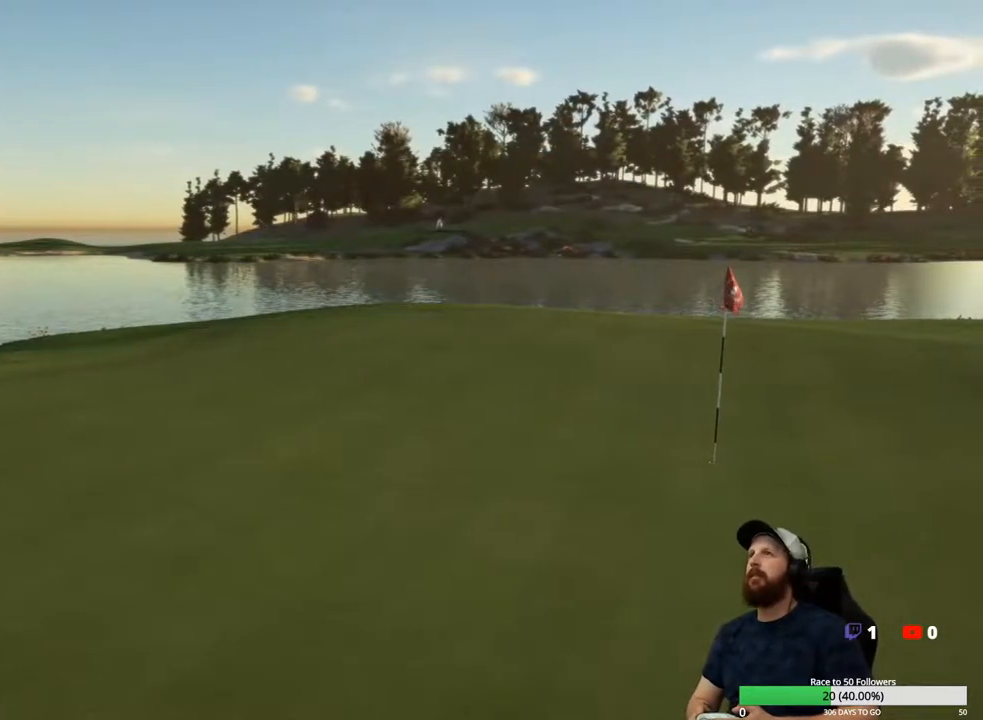
{"buttons": [], "left_stick": "center", "right_stick": "center", "events": []}
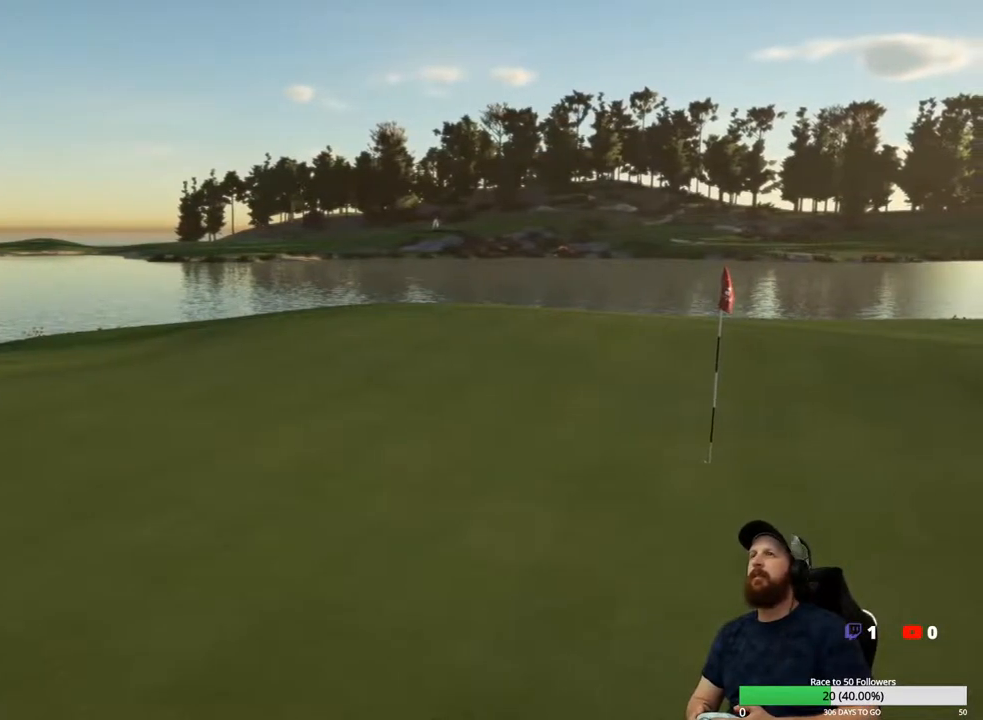
{"buttons": [], "left_stick": "center", "right_stick": "center", "events": [[33, "A", "down"], [133, "A", "up"]]}
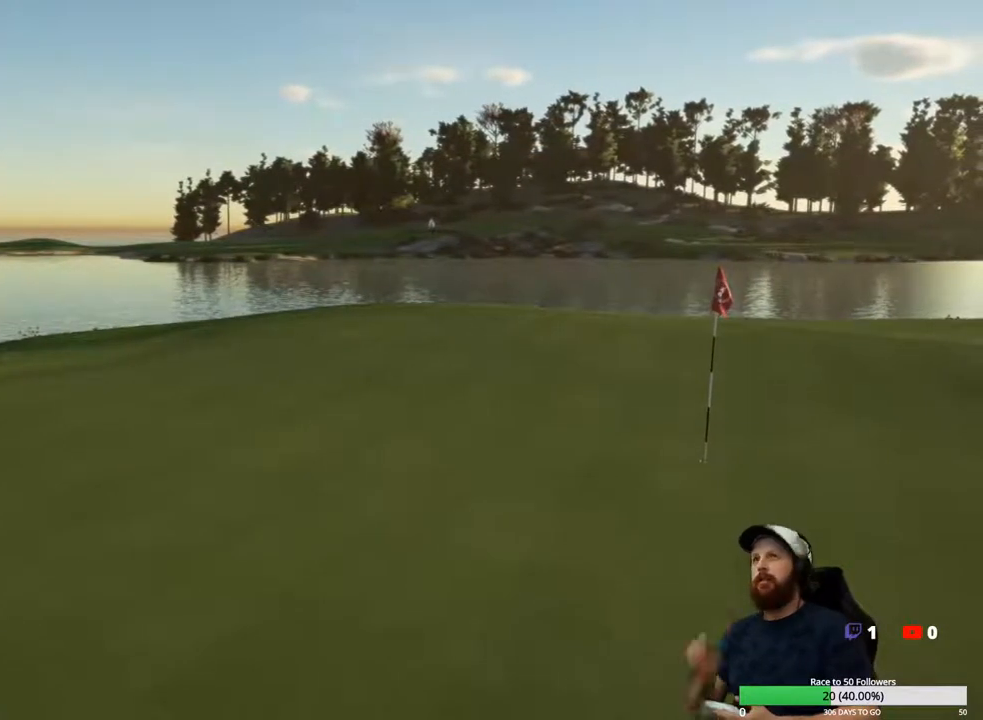
{"buttons": [], "left_stick": "center", "right_stick": "center", "events": []}
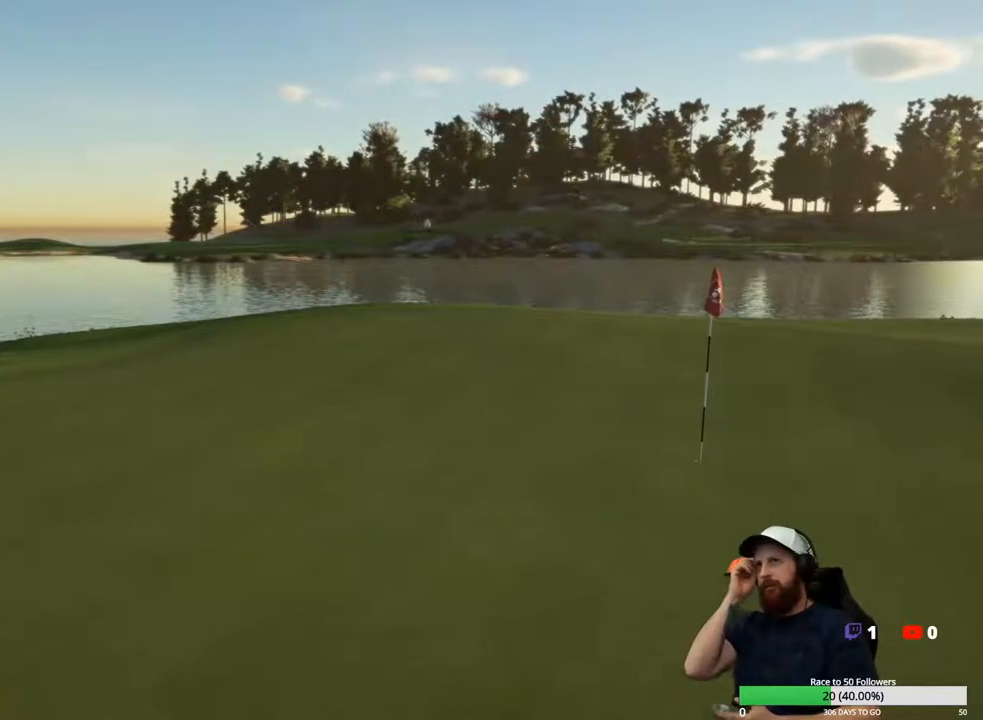
{"buttons": [], "left_stick": "center", "right_stick": "center", "events": []}
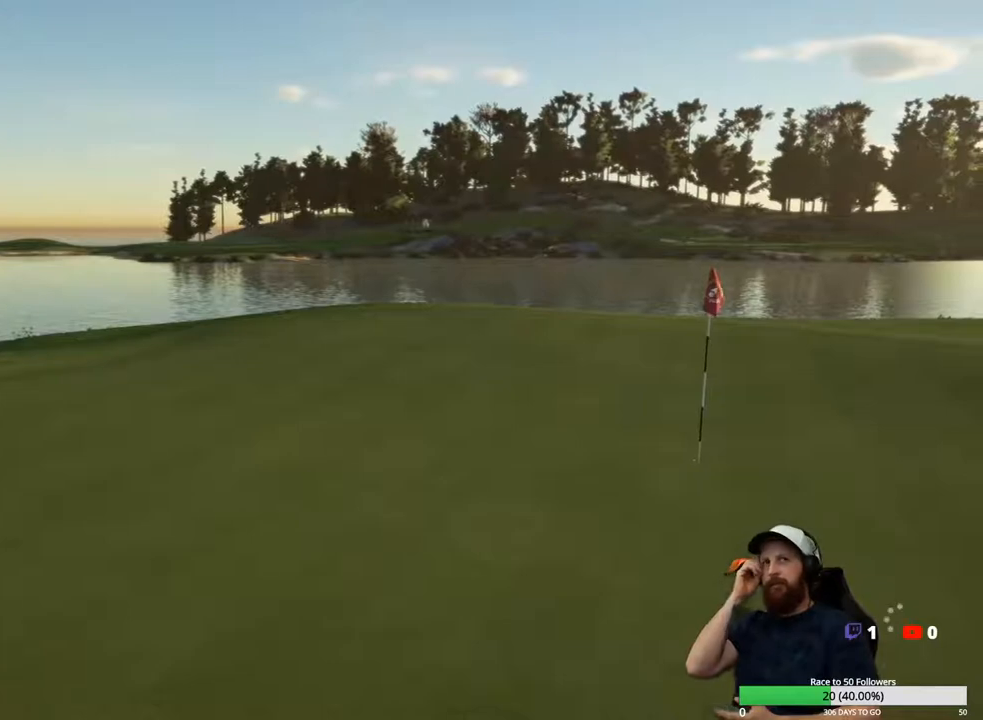
{"buttons": [], "left_stick": "center", "right_stick": "center", "events": []}
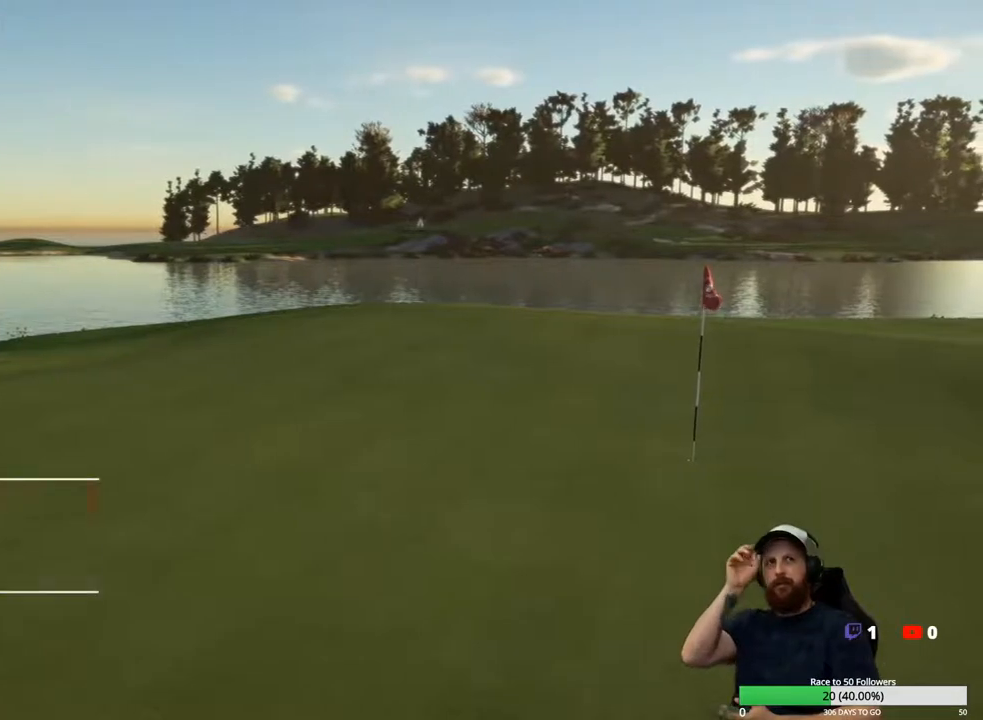
{"buttons": [], "left_stick": "center", "right_stick": "center", "events": []}
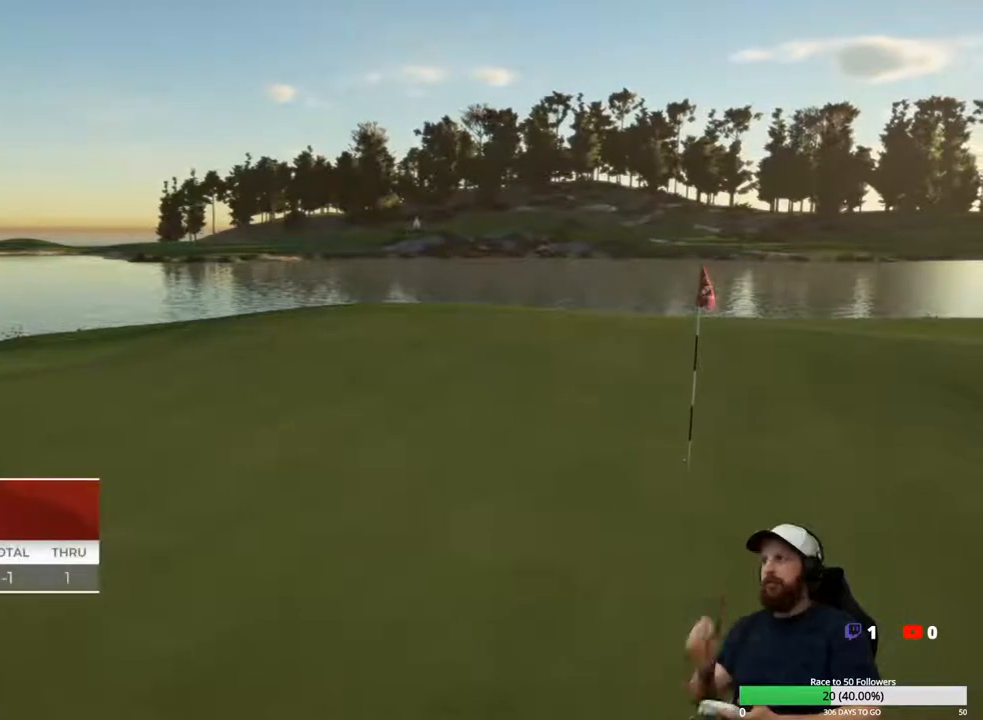
{"buttons": [], "left_stick": "center", "right_stick": "center", "events": [[83, "A", "down"], [183, "A", "up"]]}
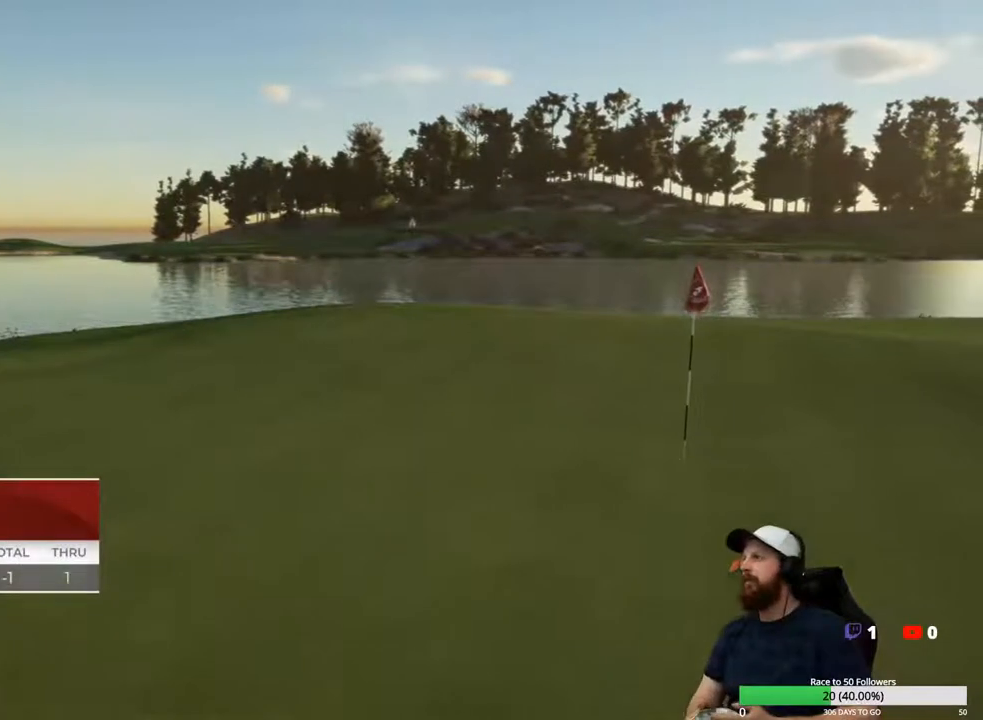
{"buttons": [], "left_stick": "center", "right_stick": "center", "events": []}
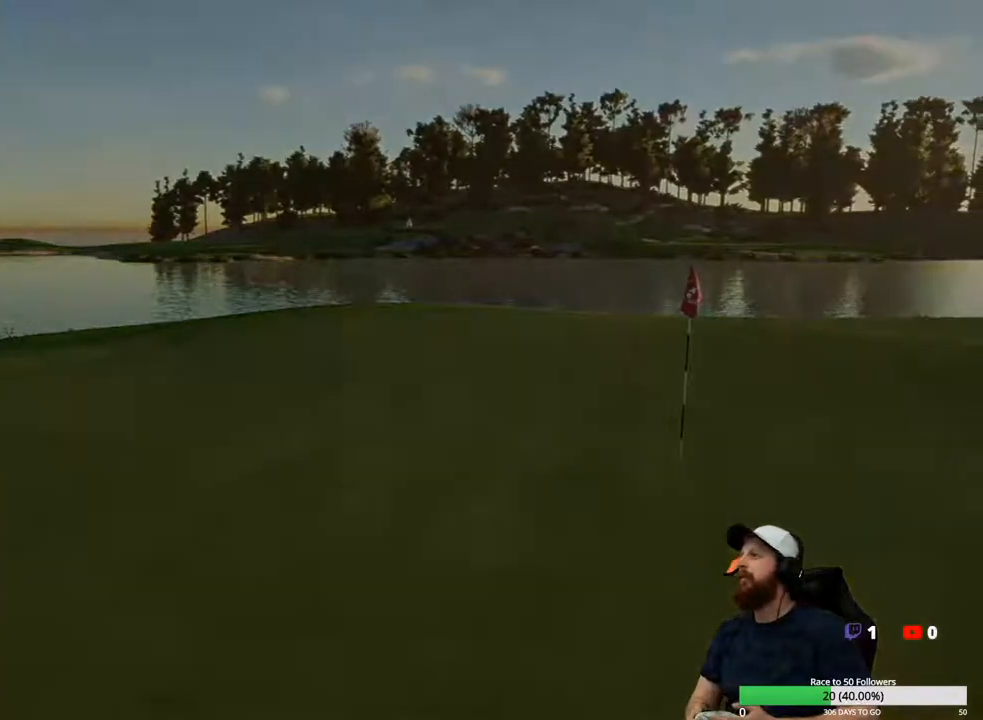
{"buttons": [], "left_stick": "center", "right_stick": "center", "events": []}
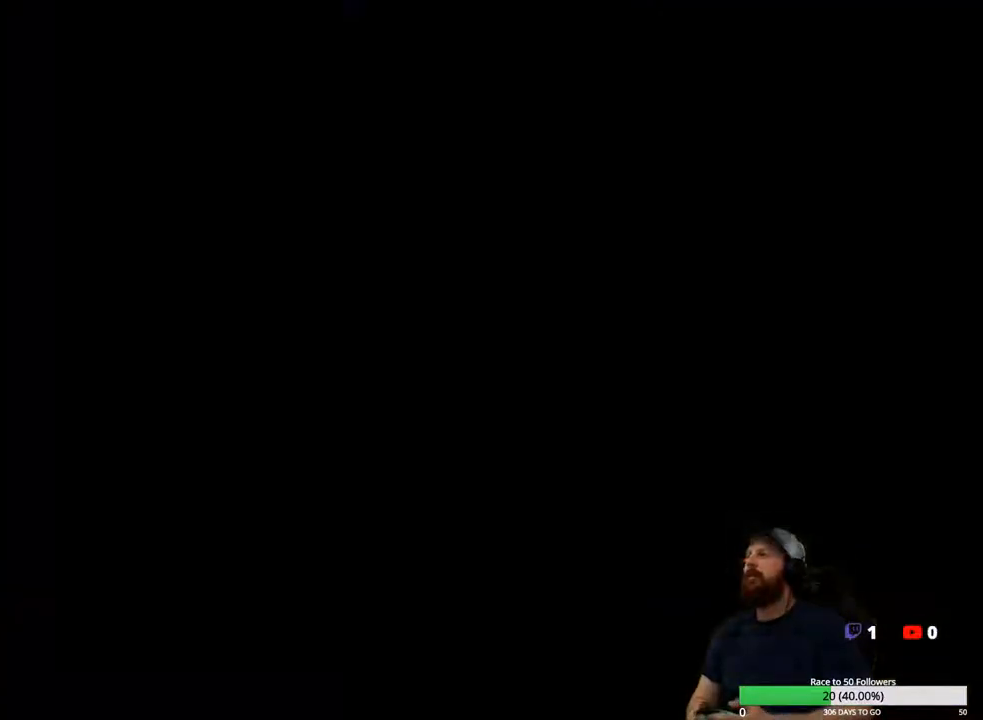
{"buttons": [], "left_stick": "center", "right_stick": "center", "events": [[300, "A", "down"], [400, "A", "up"]]}
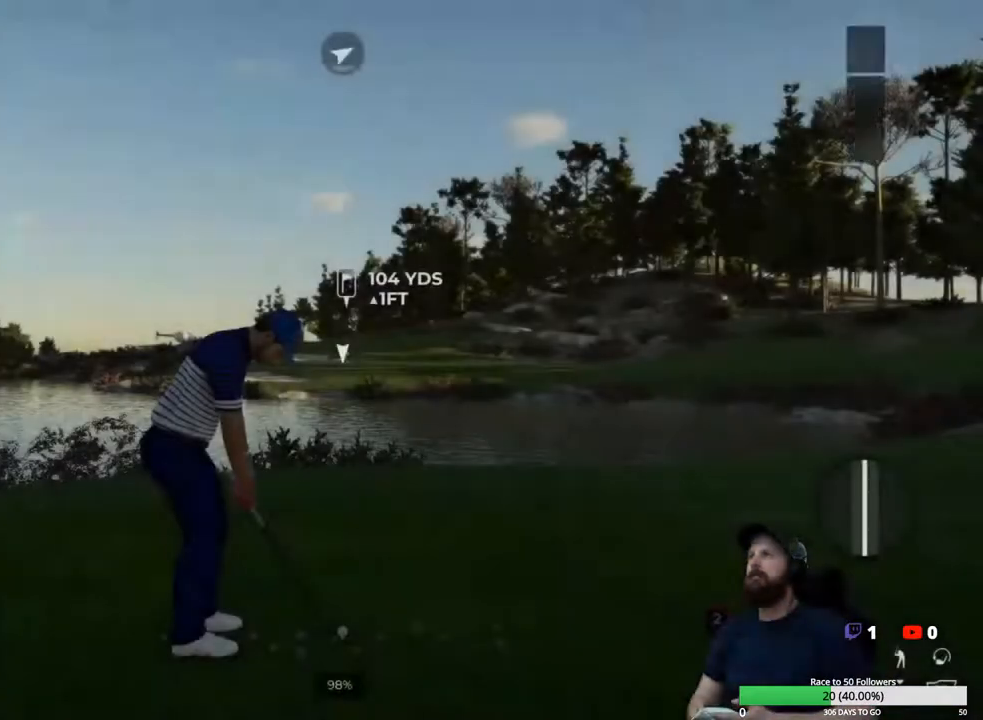
{"buttons": [], "left_stick": "center", "right_stick": "center", "events": [[150, "Y", "down"], [250, "Y", "up"]]}
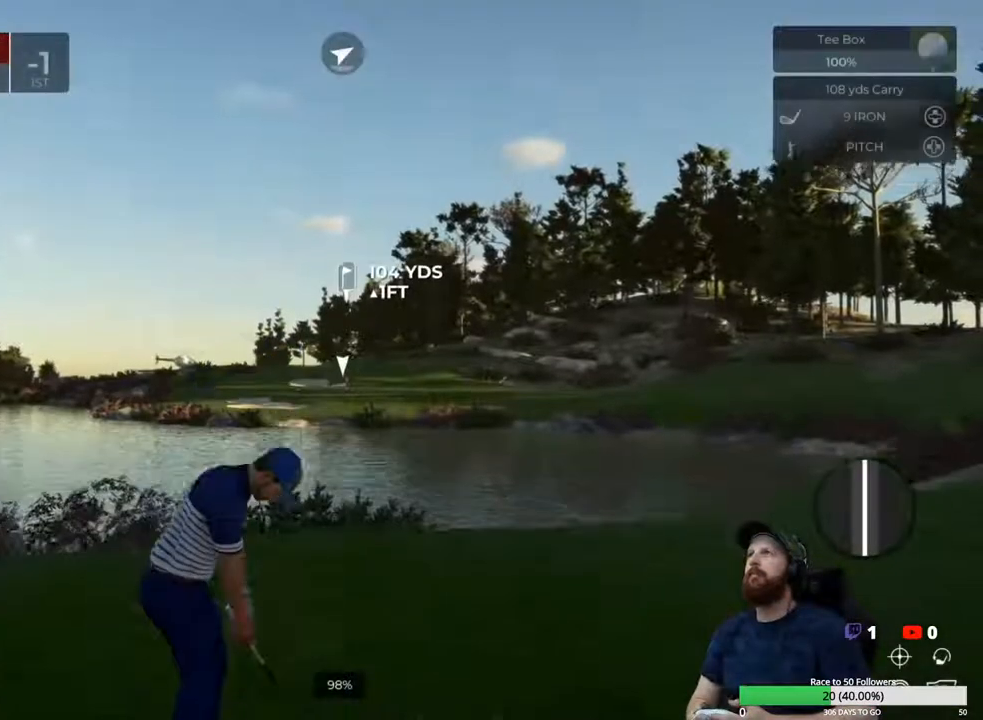
{"buttons": [], "left_stick": "center", "right_stick": "center", "events": []}
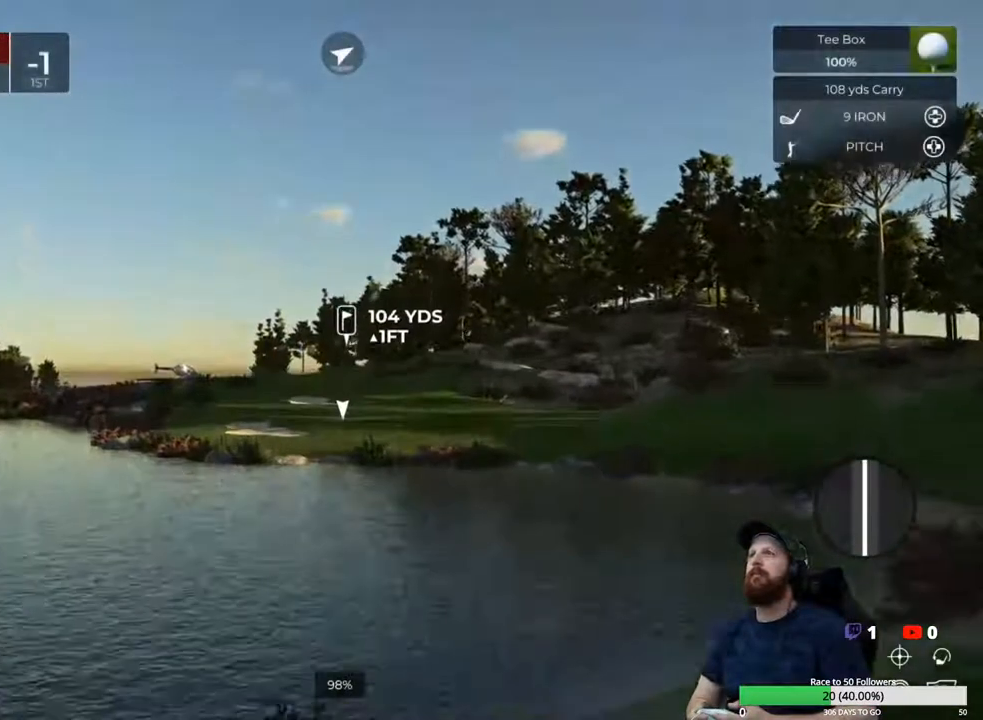
{"buttons": [], "left_stick": "center", "right_stick": "up-left", "events": [[350, "right_stick", "up-left"]]}
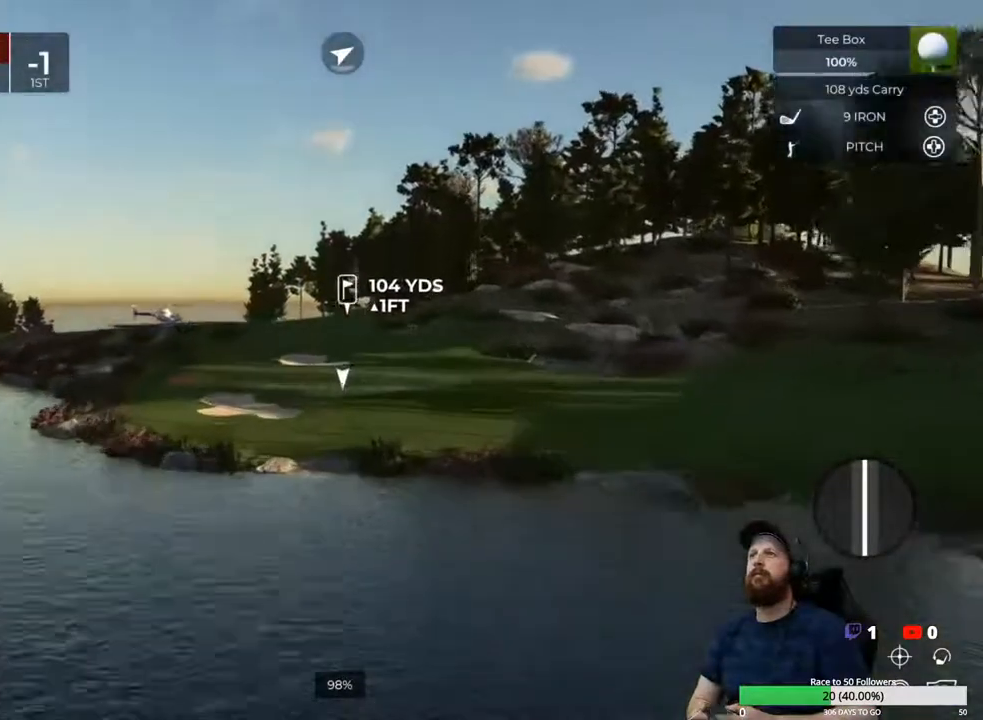
{"buttons": [], "left_stick": "center", "right_stick": "center", "events": [[100, "right_stick", "center"]]}
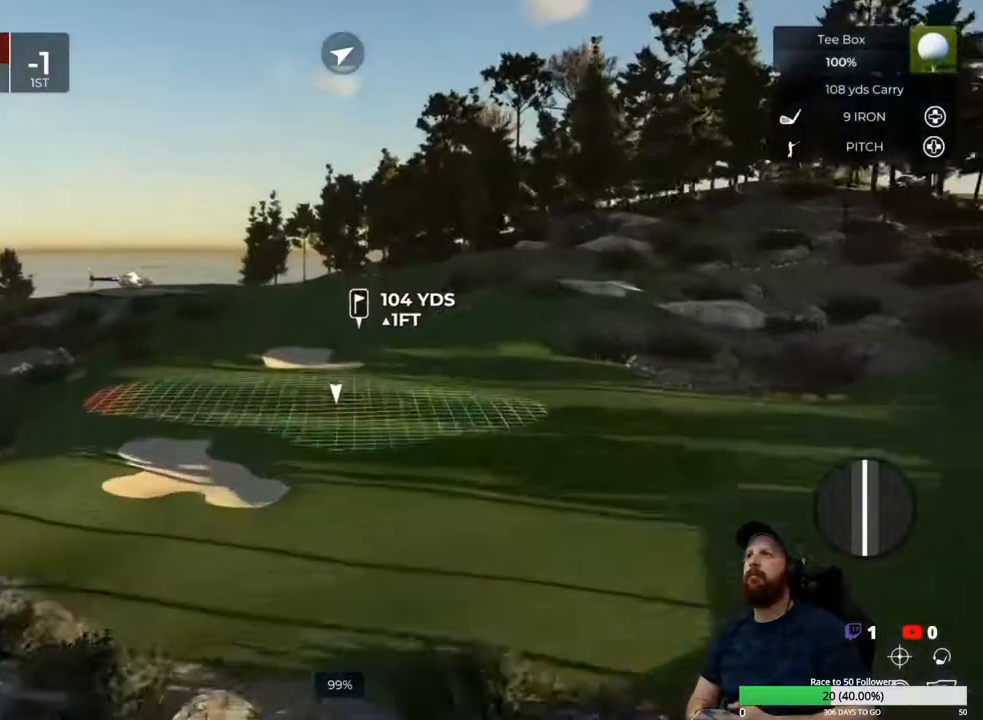
{"buttons": [], "left_stick": "center", "right_stick": "center", "events": []}